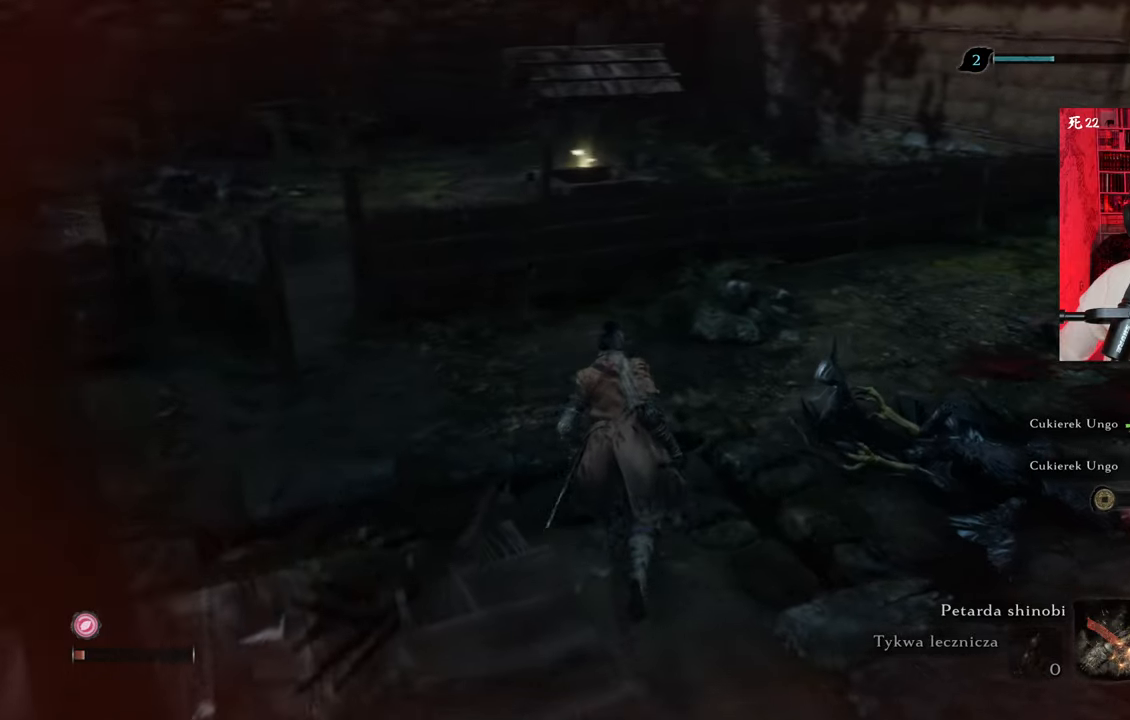
Gameplay with keyboard and mouse; each line is a JSON object with the keys and mouse buttons held at the frame after it. "events" lists presses ("down") and releases ("up") of "1", "2", "3", "4", "5", "a", "alt", "c", "caps_lock", "ctrl", "d", "e", "f", "g", "q", "r", "s", "shift", "space", "t", "tab", "v", "w", "x", "z", "mouse_left", "mouse_wheel" and "mouse_right" between this image and that frame as [ms after this image, input, new state], when the widget could be followed in between. "mouse_left", "mouse_wheel", "mouse_right" = the "left", "wheel", "right" buttons of the "mouse" list. No other keys are recorded. "wheel" means that the mouse wheel is clicked or scrolled. Not read: mouse_move.
{"keys": ["w"], "mouse": [], "events": [[283, "x", "down"], [433, "x", "up"]]}
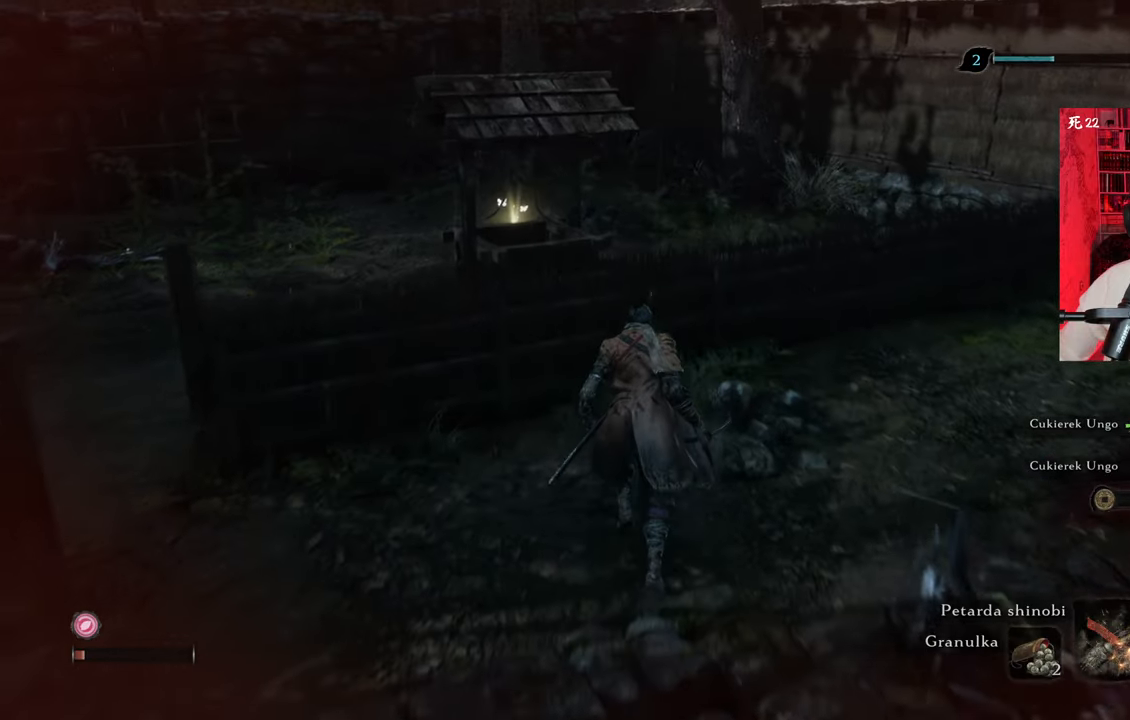
{"keys": [], "mouse": [], "events": [[16, "w", "up"], [400, "r", "down"], [483, "r", "up"]]}
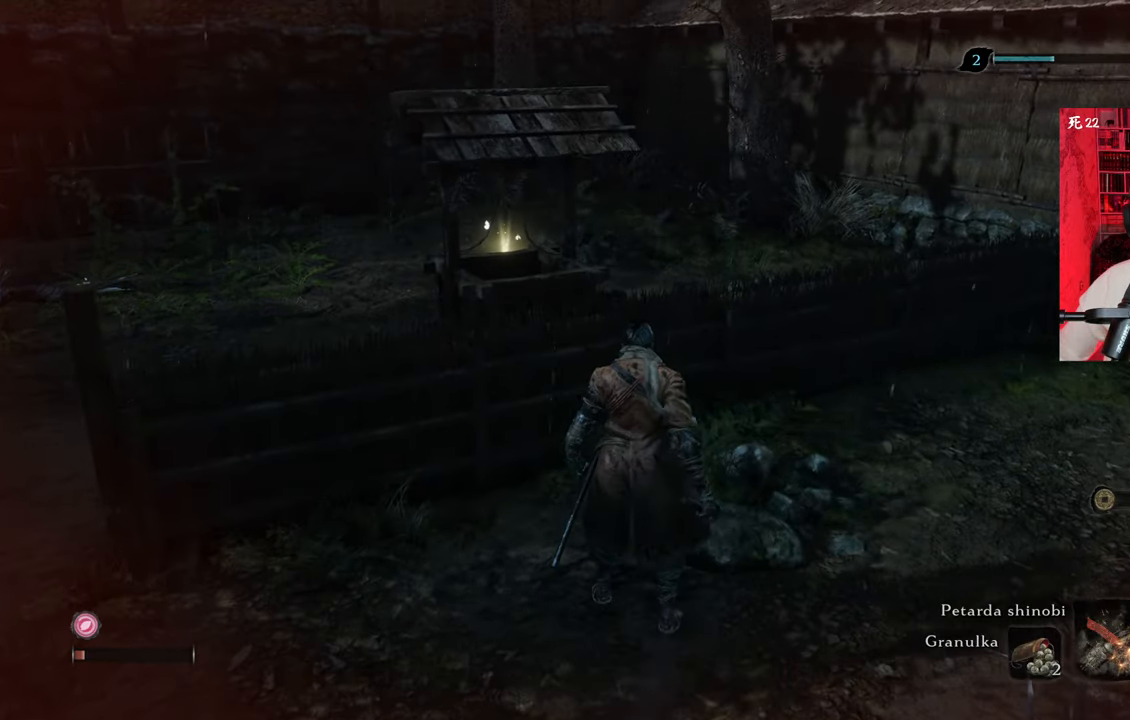
{"keys": ["space", "w"], "mouse": [], "events": [[316, "w", "down"], [500, "space", "down"]]}
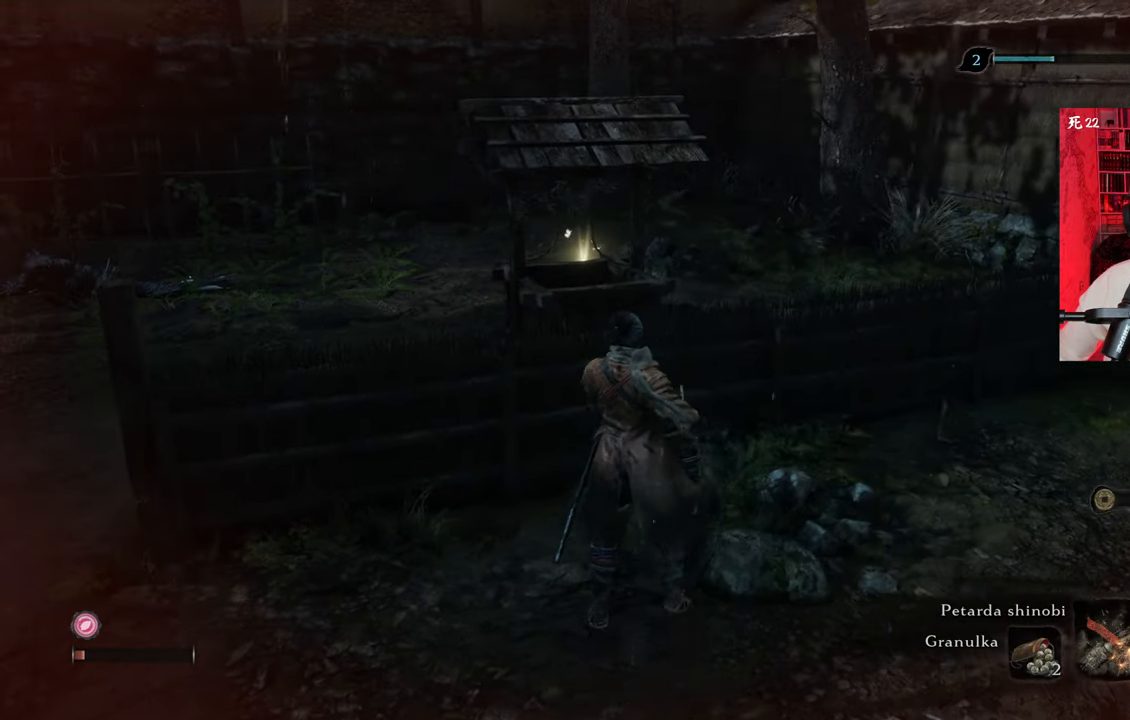
{"keys": ["w"], "mouse": [], "events": [[200, "space", "up"]]}
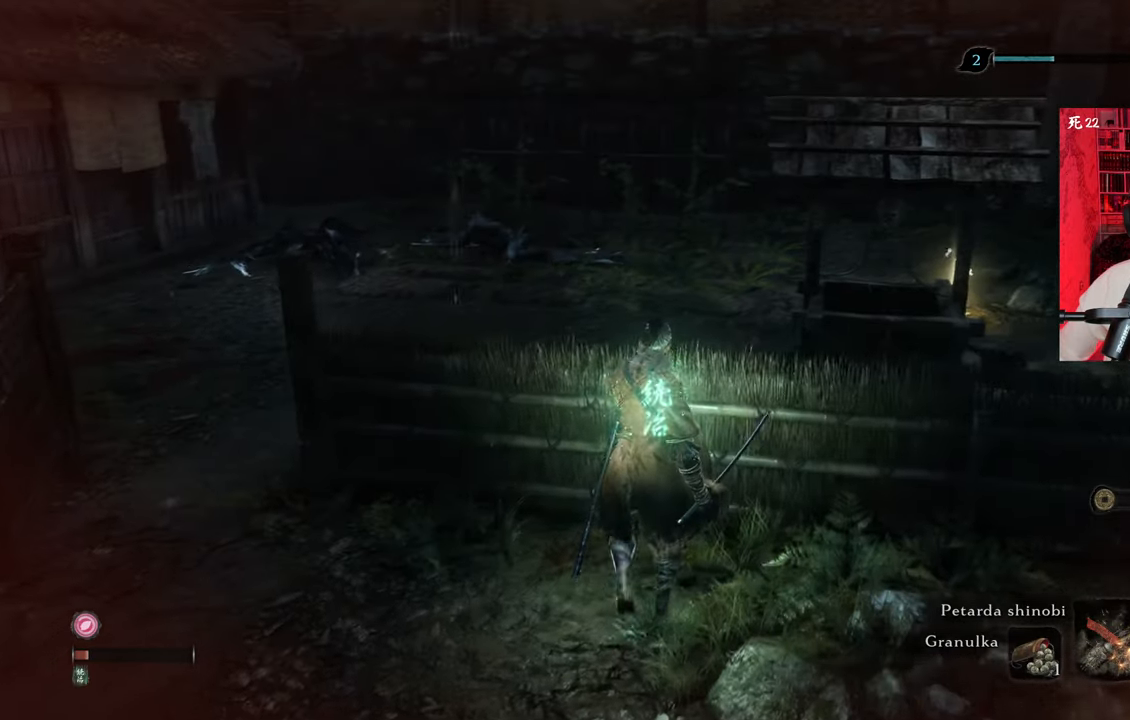
{"keys": ["w"], "mouse": [], "events": [[350, "f", "down"], [450, "f", "up"]]}
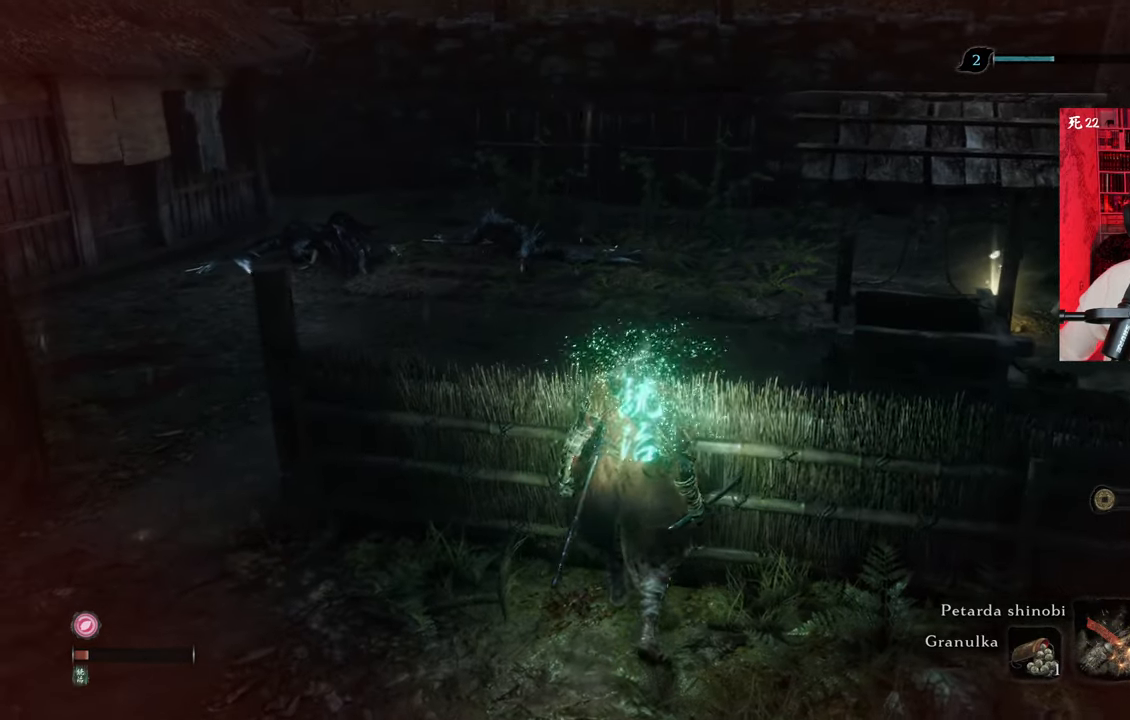
{"keys": ["w"], "mouse": [], "events": [[83, "f", "down"], [183, "f", "up"]]}
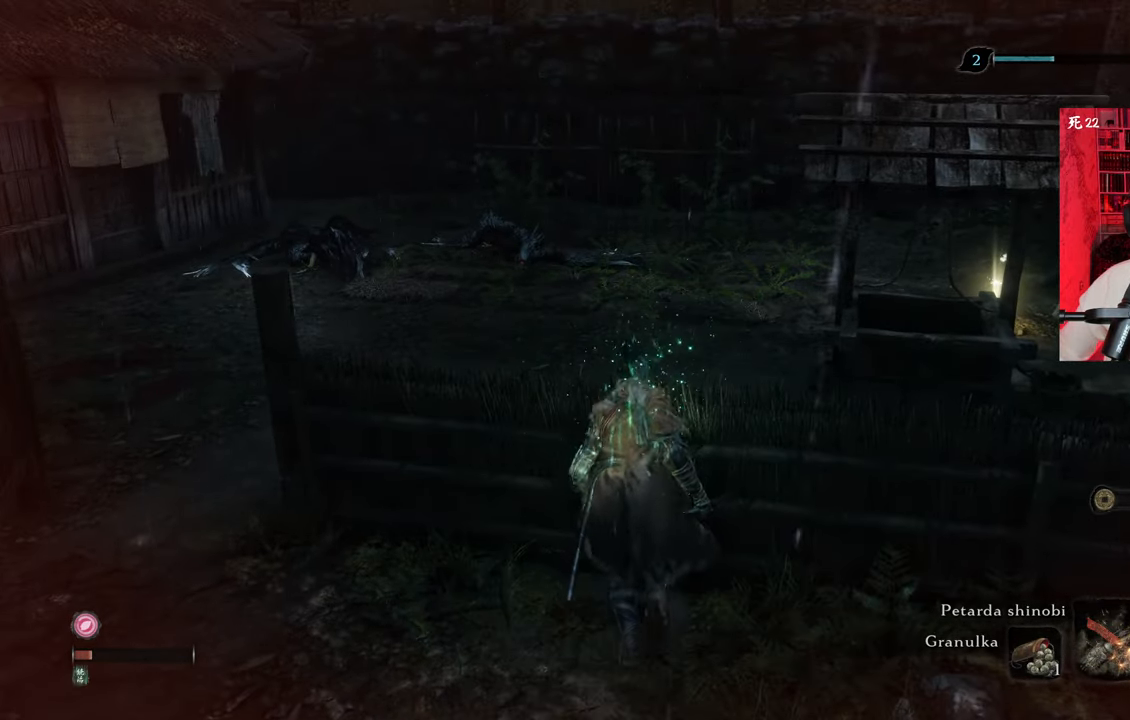
{"keys": ["w"], "mouse": [], "events": []}
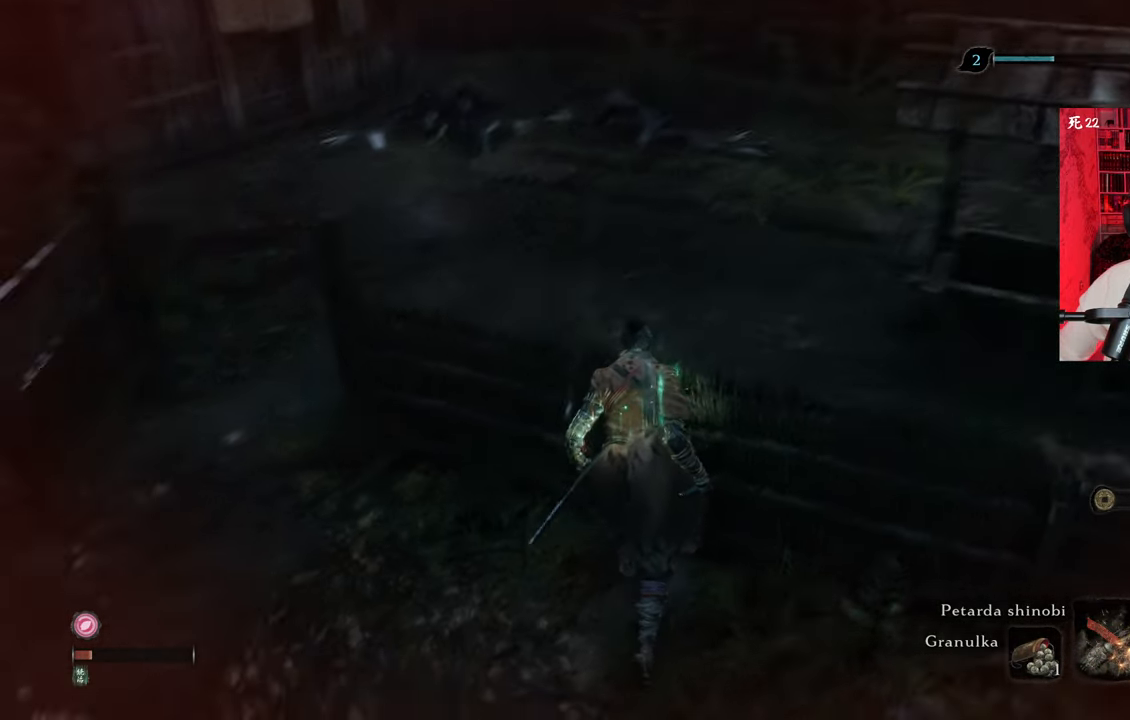
{"keys": ["w"], "mouse": [], "events": [[16, "a", "down"], [300, "a", "up"]]}
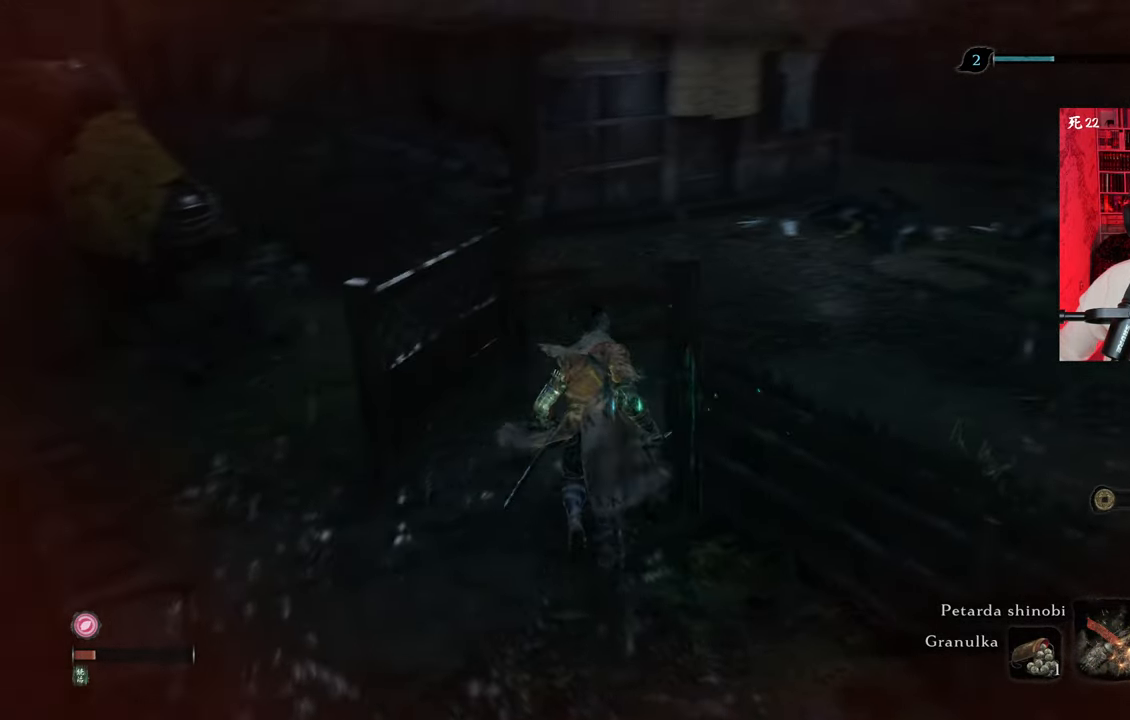
{"keys": ["w"], "mouse": [], "events": []}
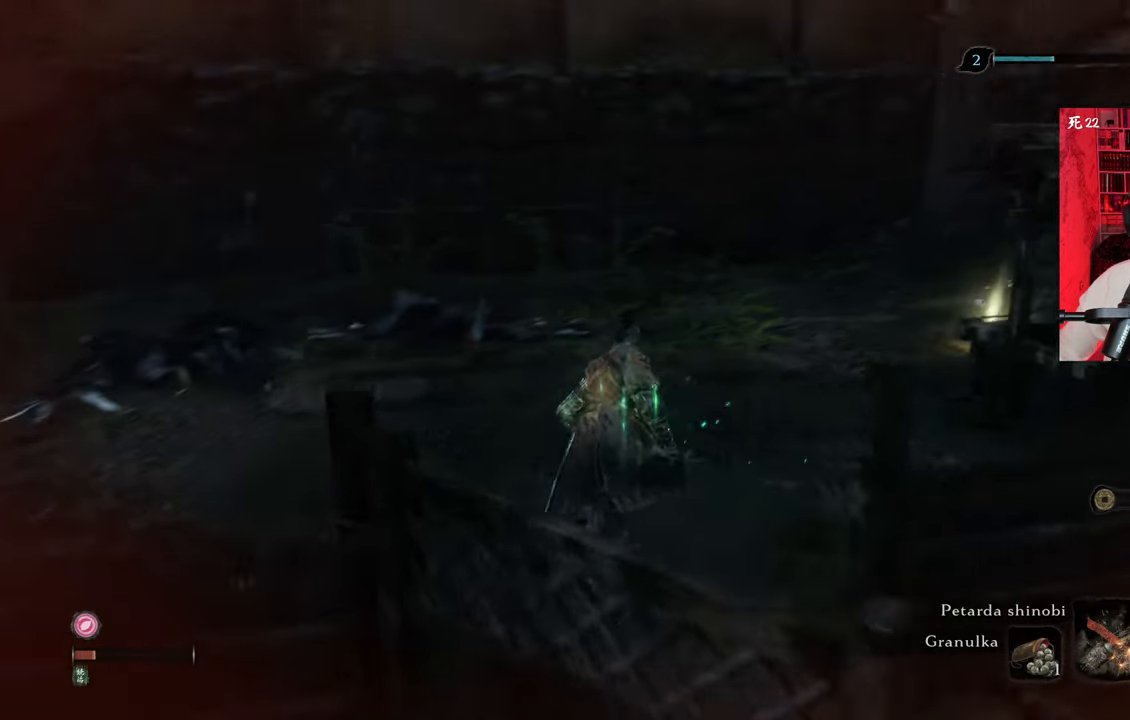
{"keys": ["w"], "mouse": [], "events": []}
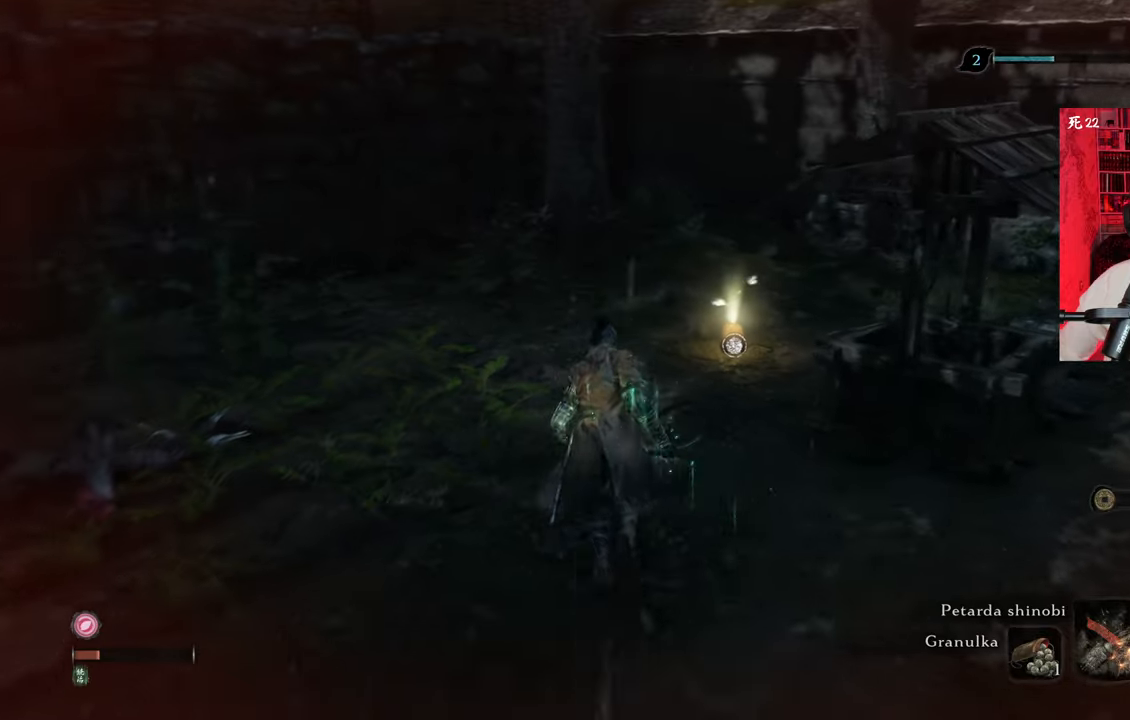
{"keys": ["w"], "mouse": [], "events": []}
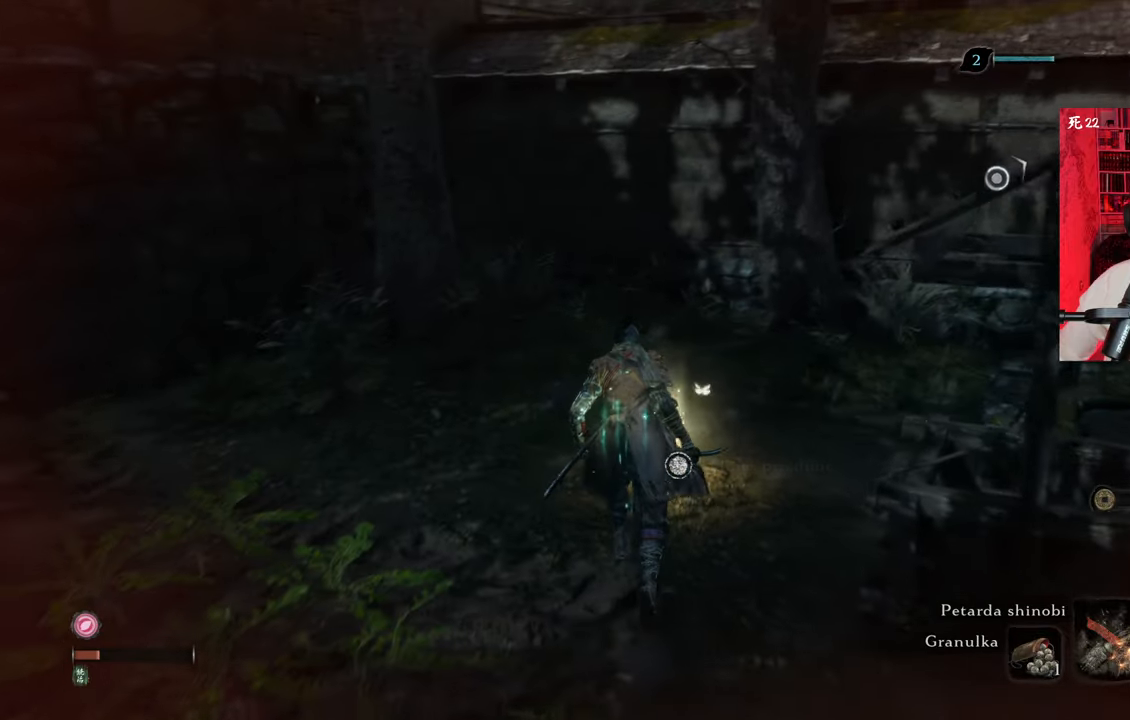
{"keys": [], "mouse": [], "events": [[216, "e", "down"], [266, "w", "up"], [316, "e", "up"]]}
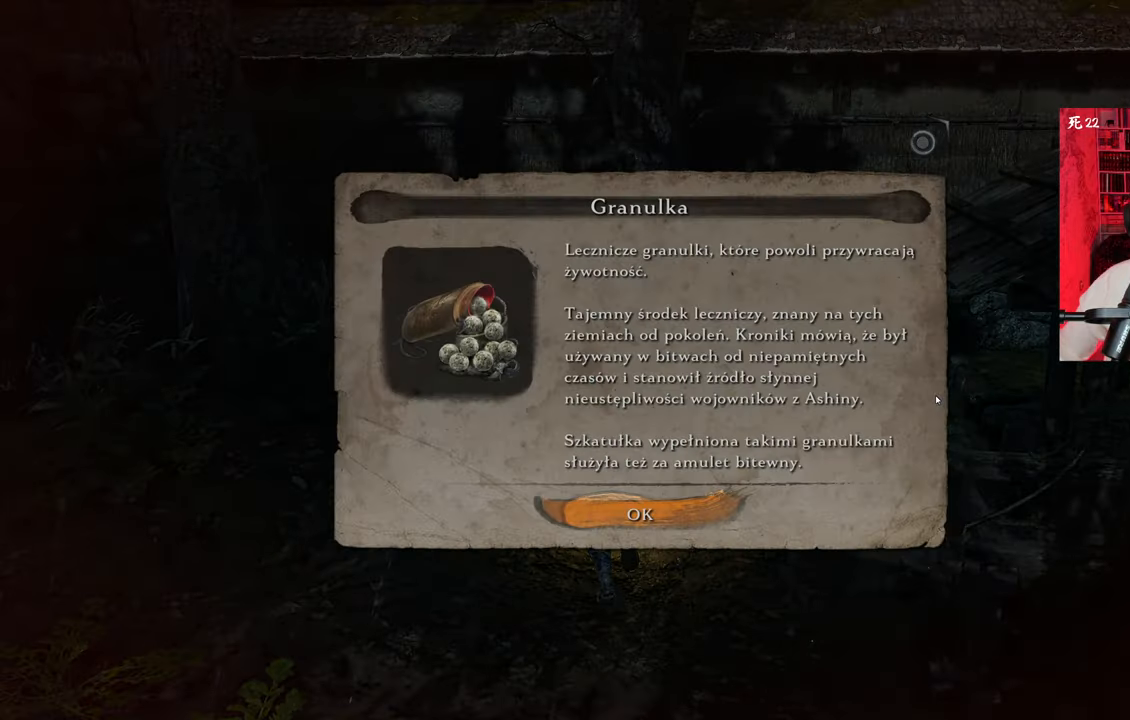
{"keys": ["w"], "mouse": [], "events": [[100, "e", "down"], [200, "e", "up"], [433, "w", "down"]]}
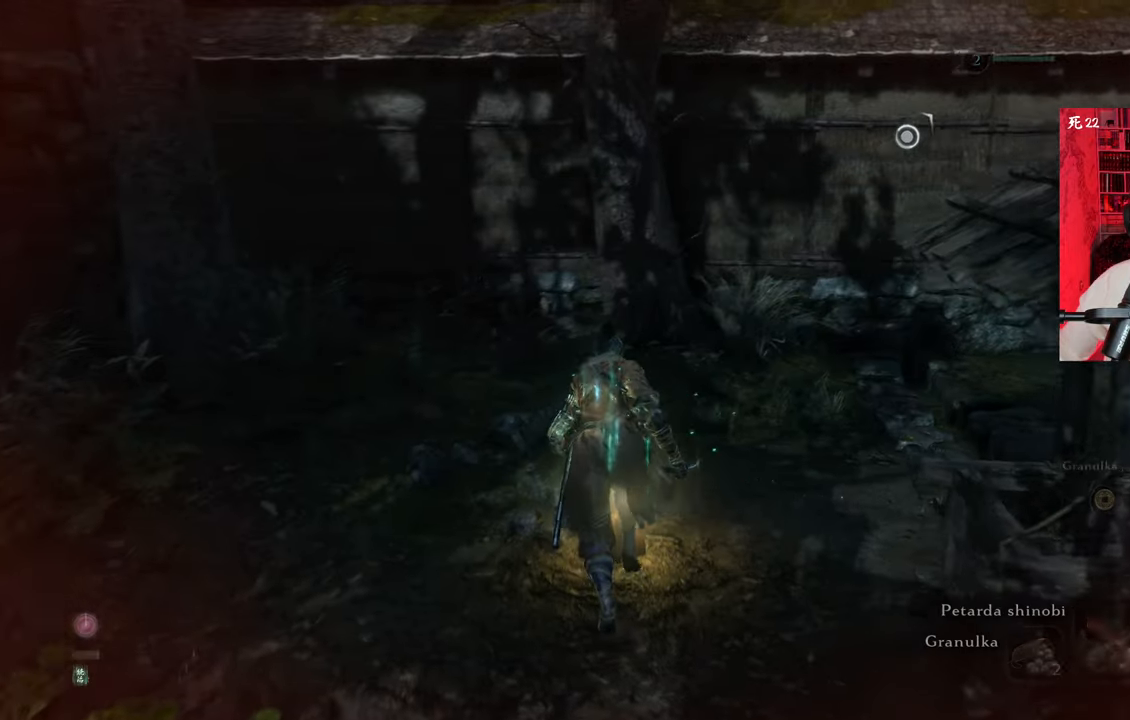
{"keys": ["w"], "mouse": [], "events": []}
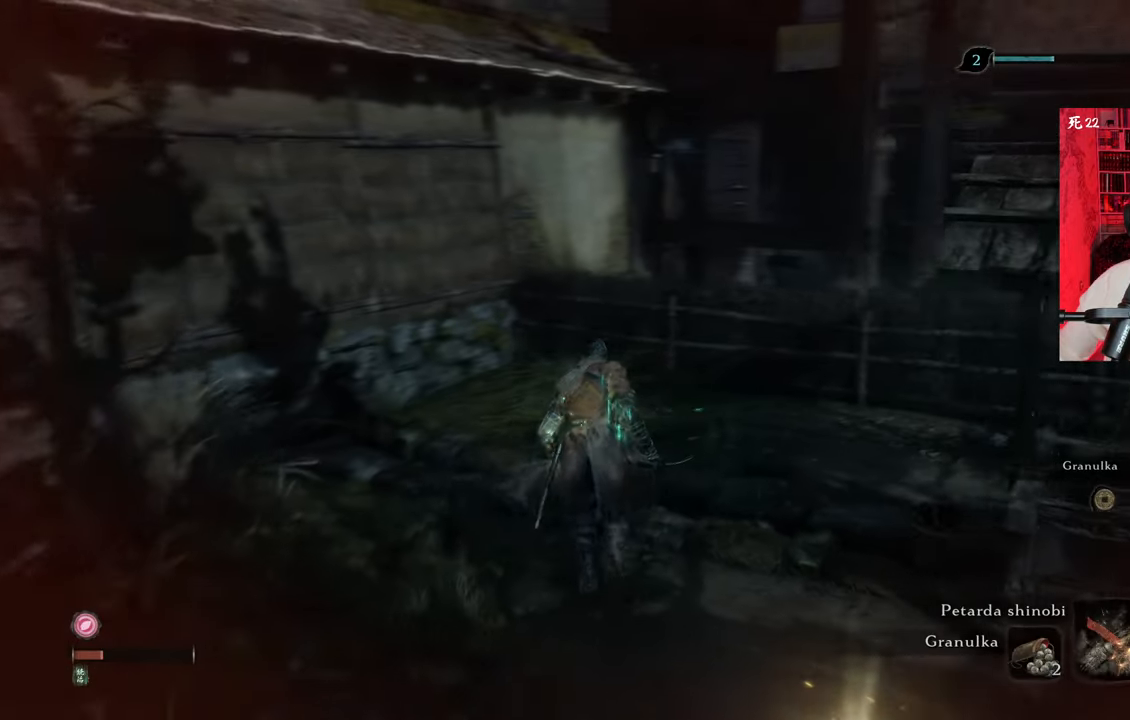
{"keys": ["w"], "mouse": [], "events": [[416, "space", "down"], [500, "space", "up"]]}
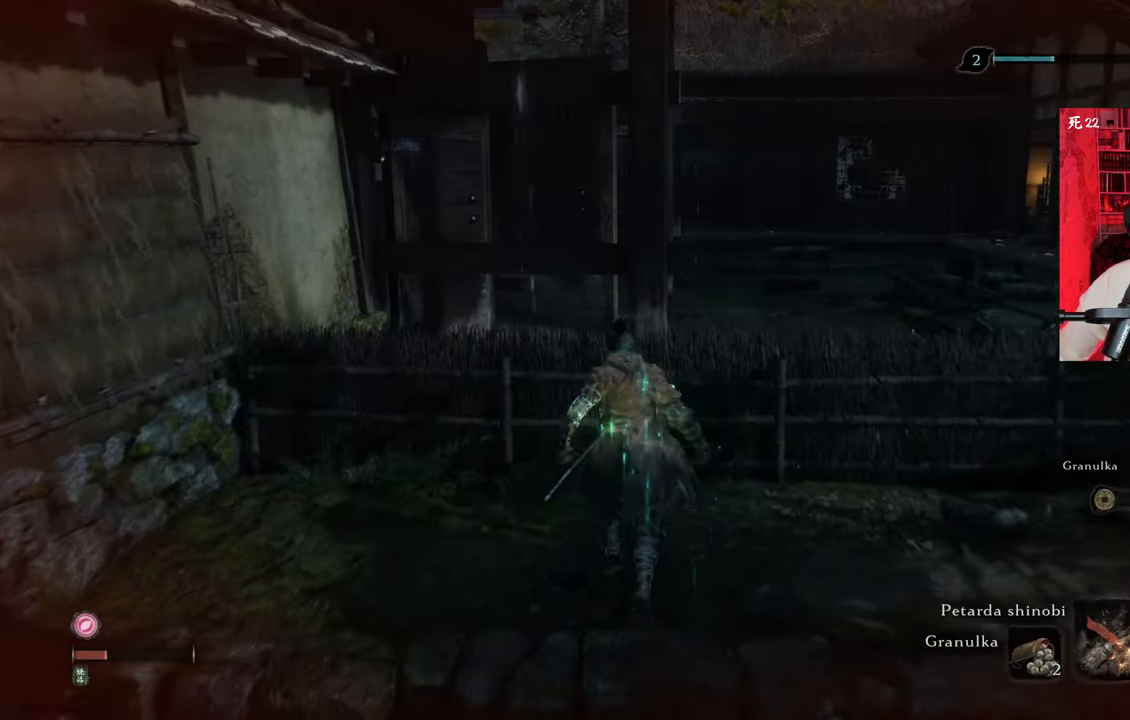
{"keys": ["w"], "mouse": [], "events": [[100, "space", "down"], [233, "space", "up"]]}
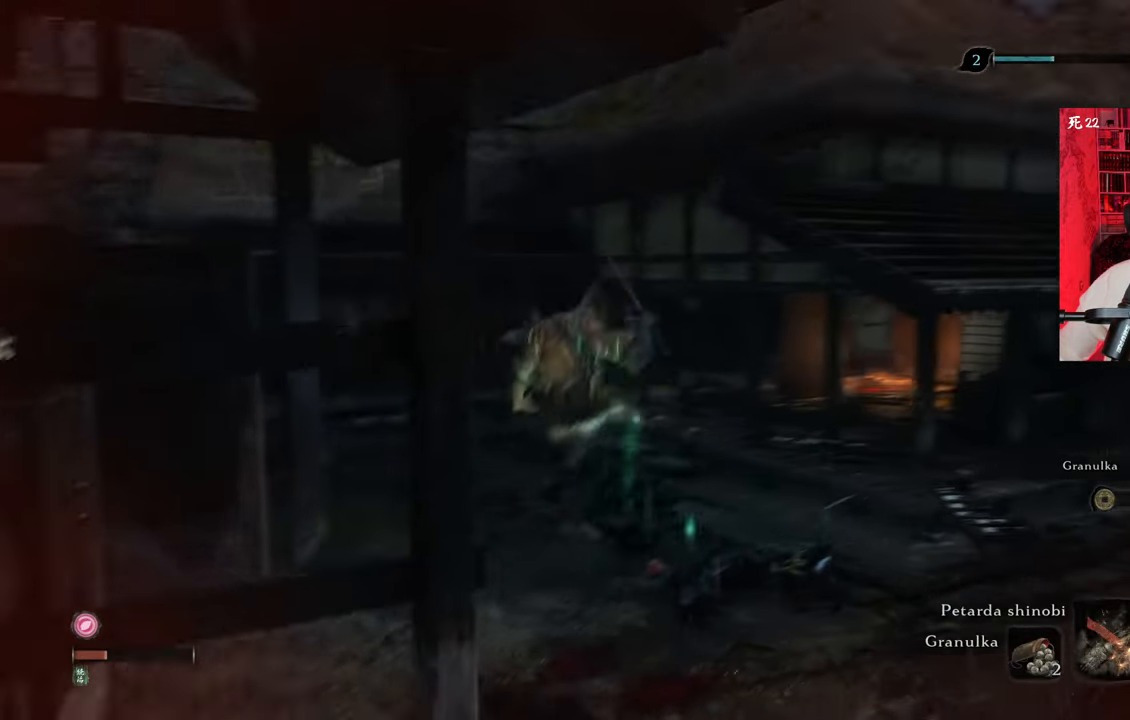
{"keys": ["d", "w"], "mouse": [], "events": [[266, "d", "down"]]}
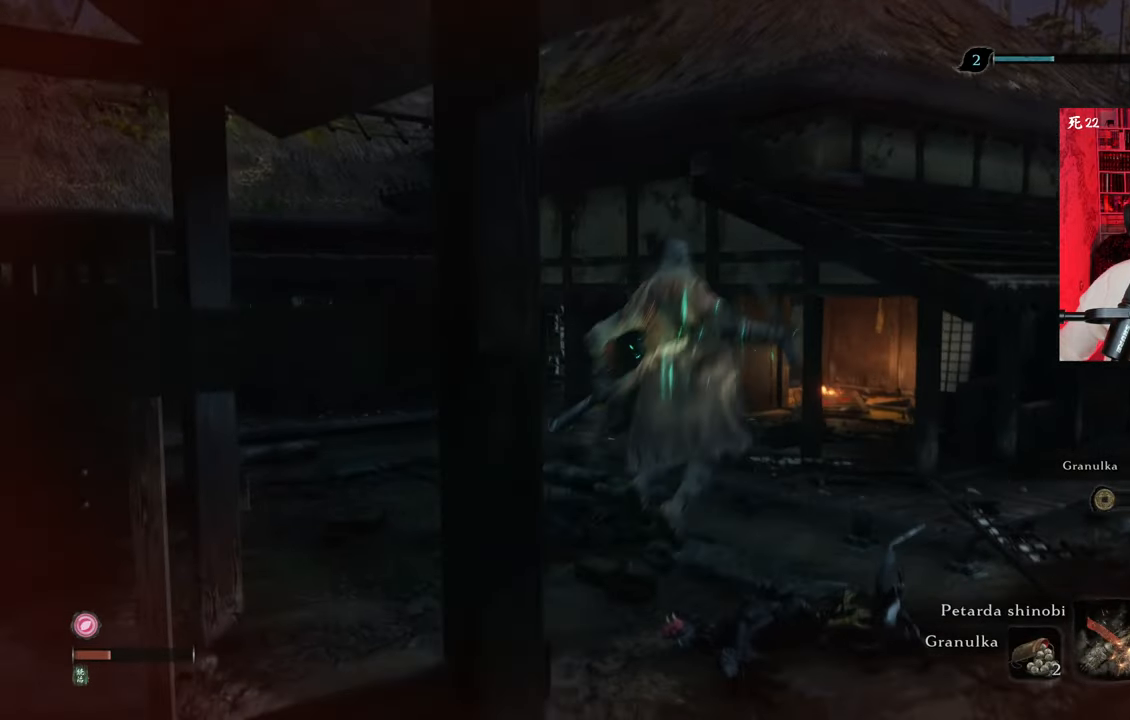
{"keys": ["w"], "mouse": [], "events": [[150, "d", "up"]]}
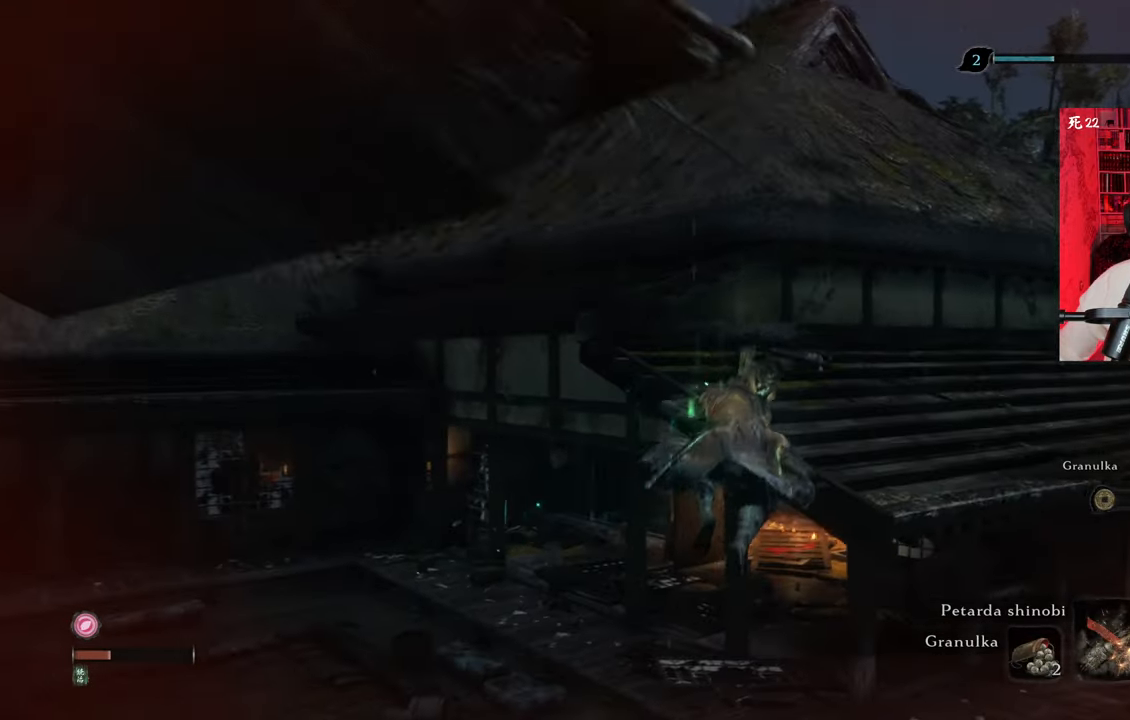
{"keys": [], "mouse": [], "events": [[433, "w", "up"]]}
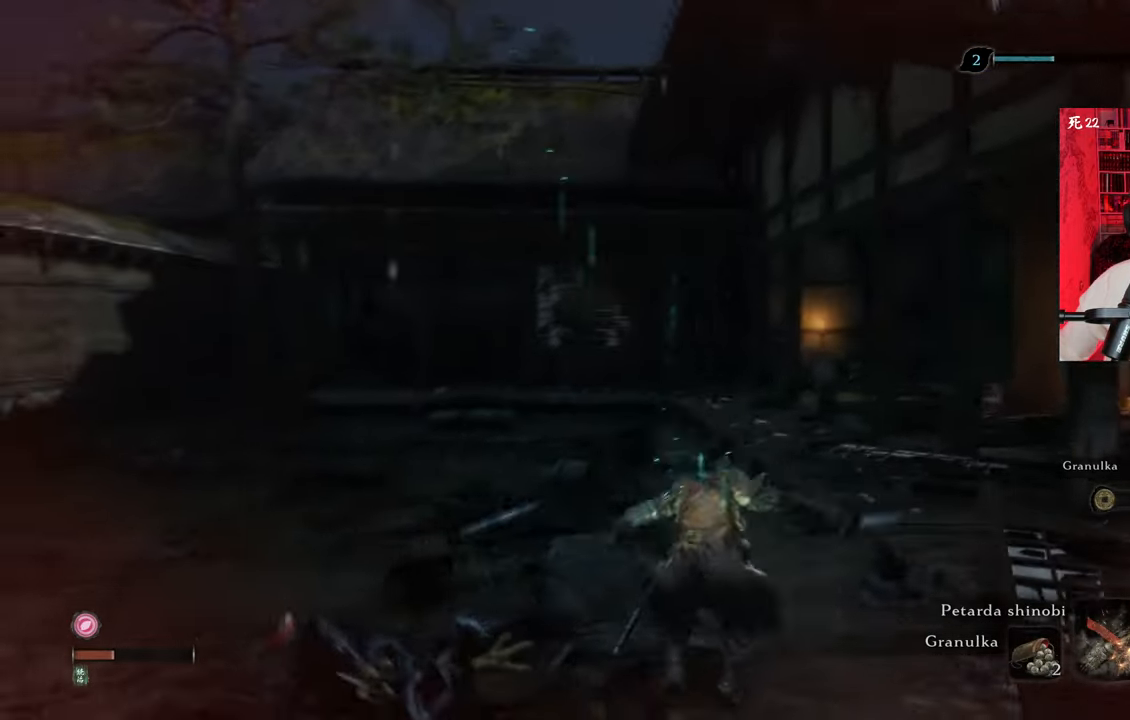
{"keys": [], "mouse": [], "events": [[250, "x", "down"], [350, "x", "up"]]}
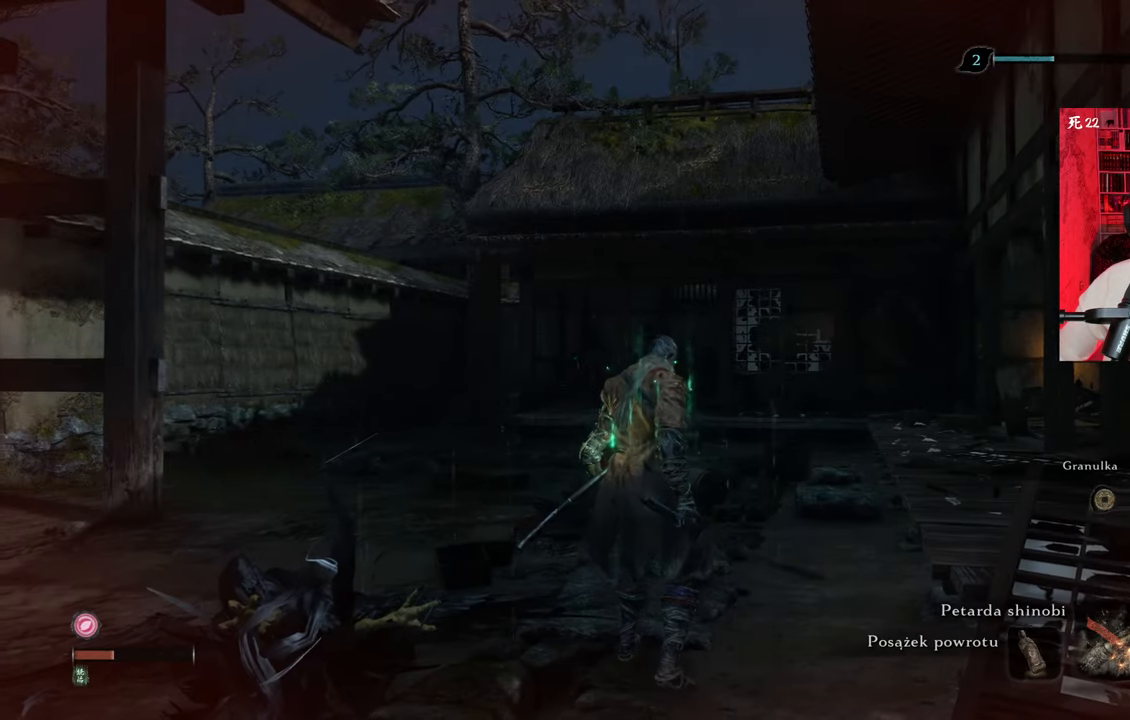
{"keys": [], "mouse": [], "events": []}
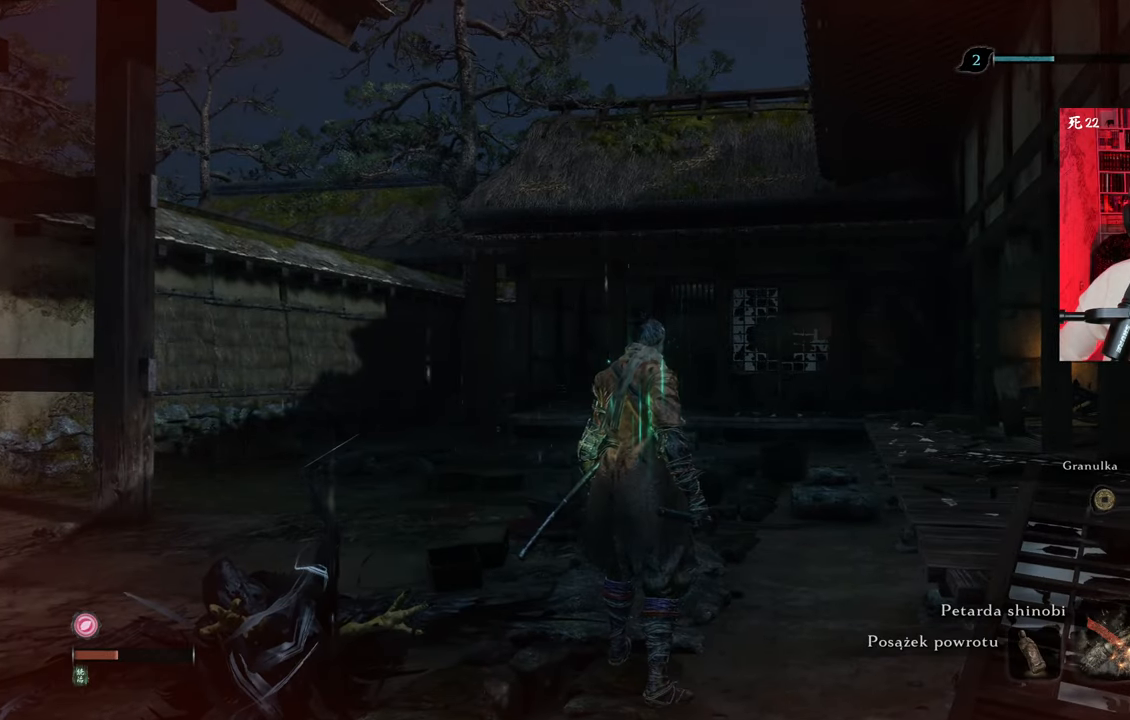
{"keys": ["w"], "mouse": [], "events": [[466, "w", "down"]]}
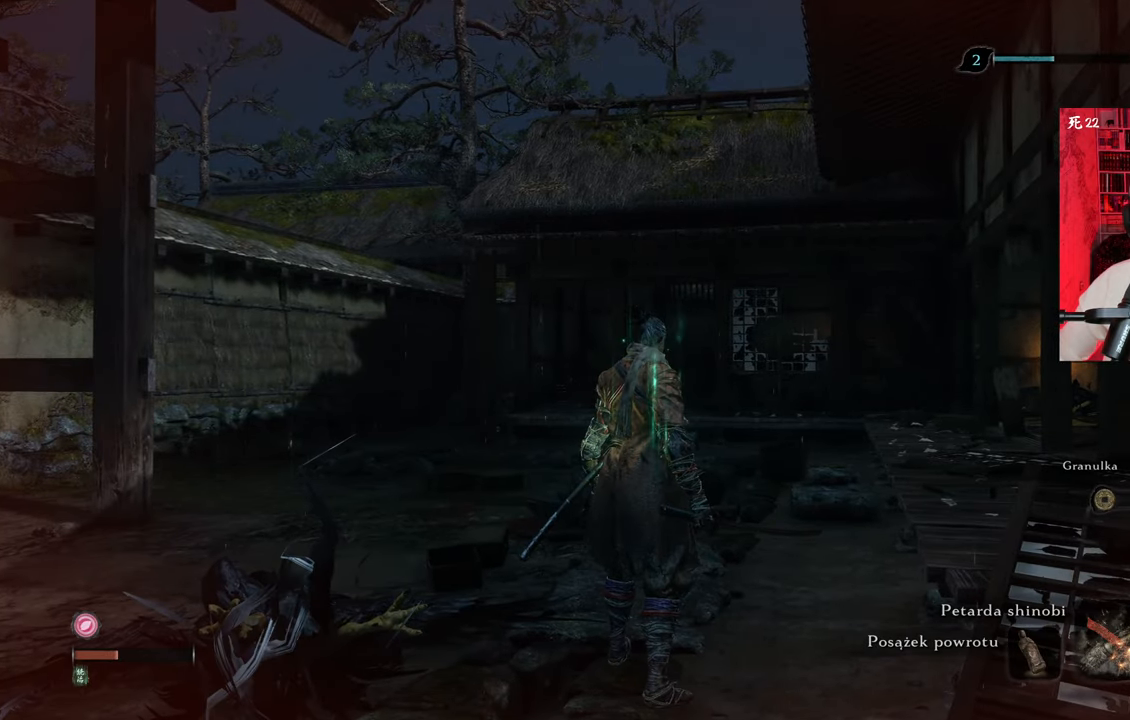
{"keys": ["w"], "mouse": [], "events": []}
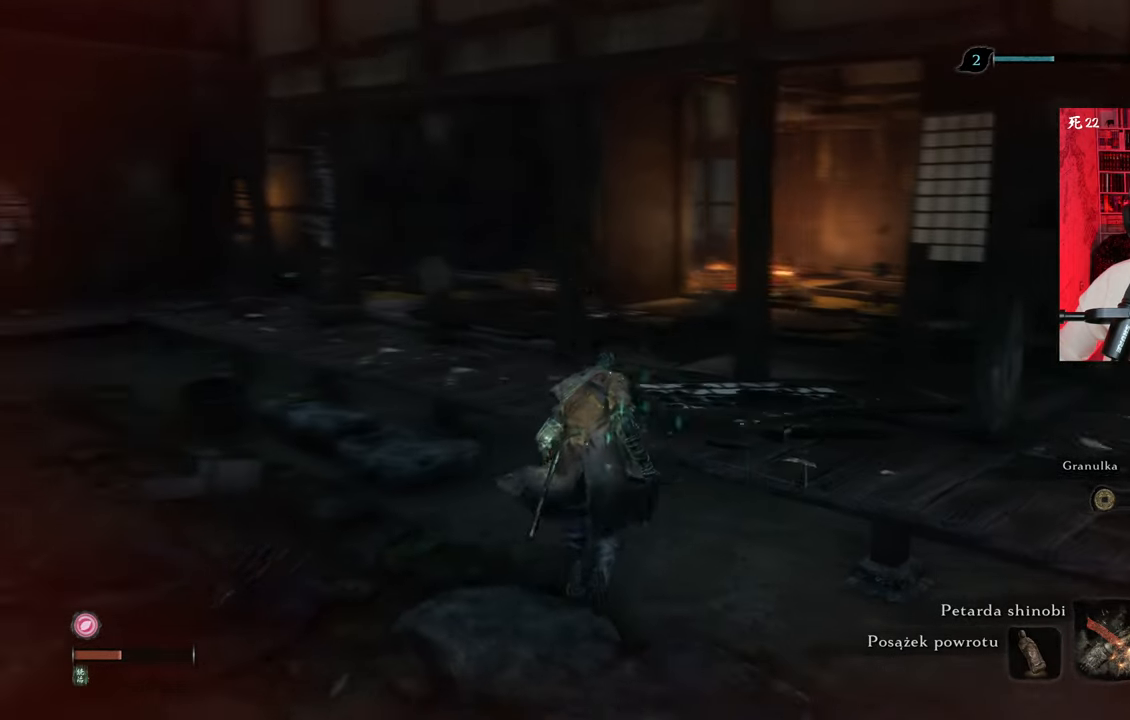
{"keys": ["d", "w"], "mouse": [], "events": [[183, "d", "down"]]}
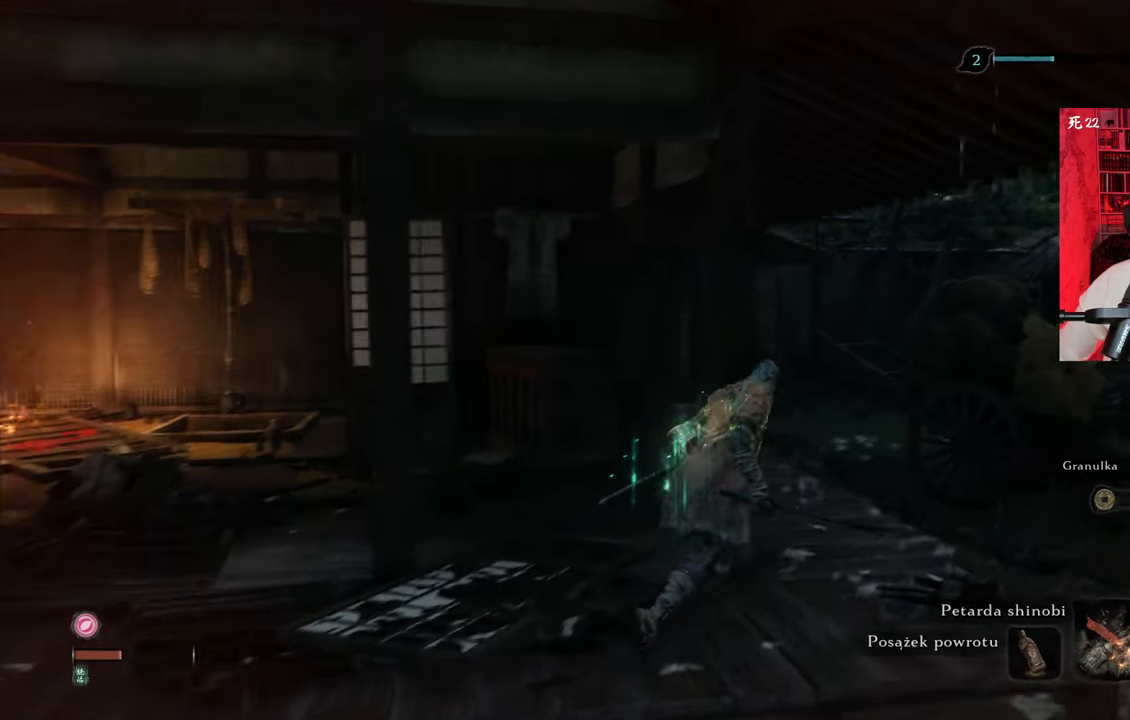
{"keys": ["w"], "mouse": [], "events": [[433, "d", "up"]]}
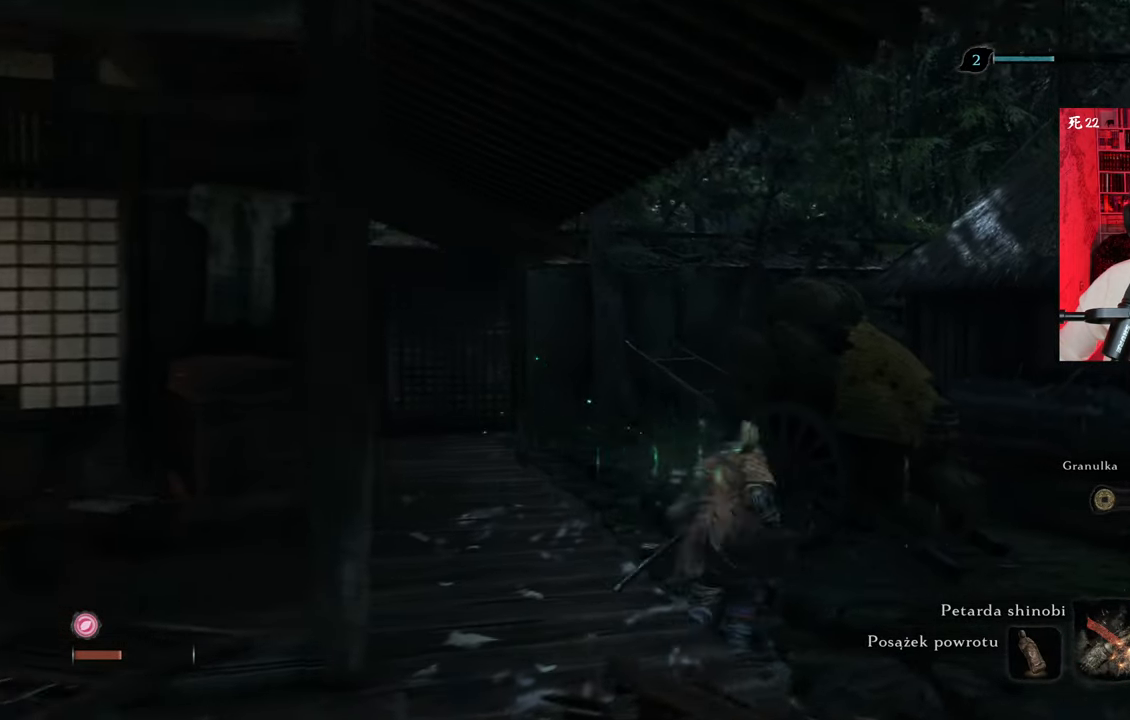
{"keys": ["w"], "mouse": [], "events": []}
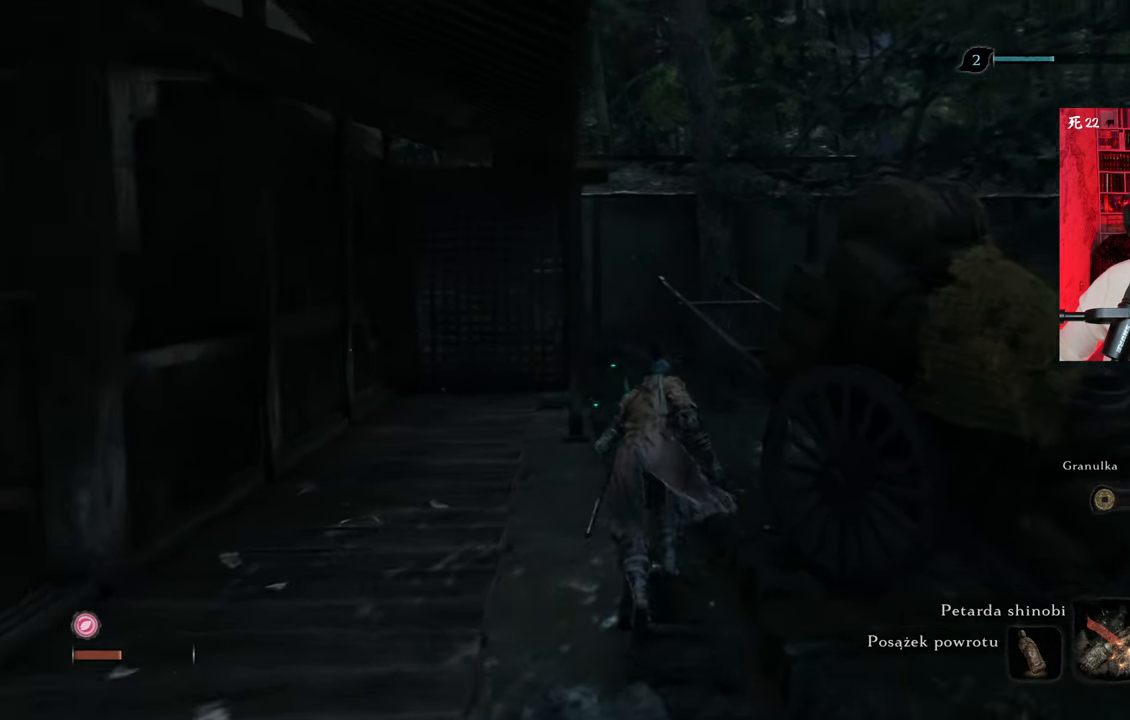
{"keys": ["w"], "mouse": [], "events": []}